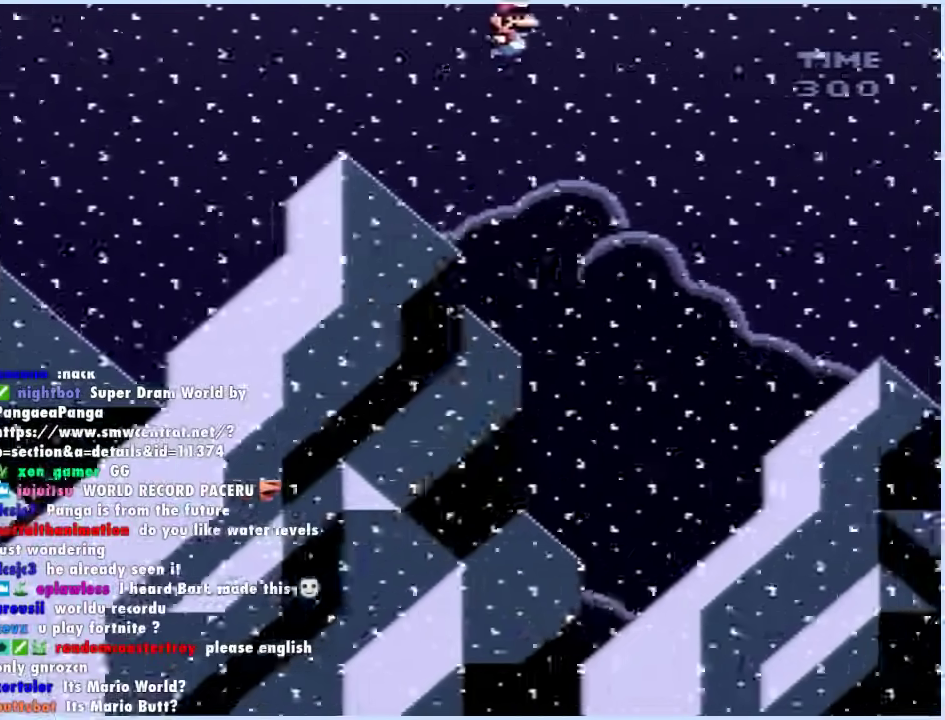
Gameplay with a controller (Xbox layout); each line is a JSON object with the inputs held at the frame after it. "events" lists button and stick changes between this image and that frame as [ms after this image, input, new state], when the widget could be followed in between. Not read: L2 L3 R2 R3.
{"buttons": ["A"], "events": []}
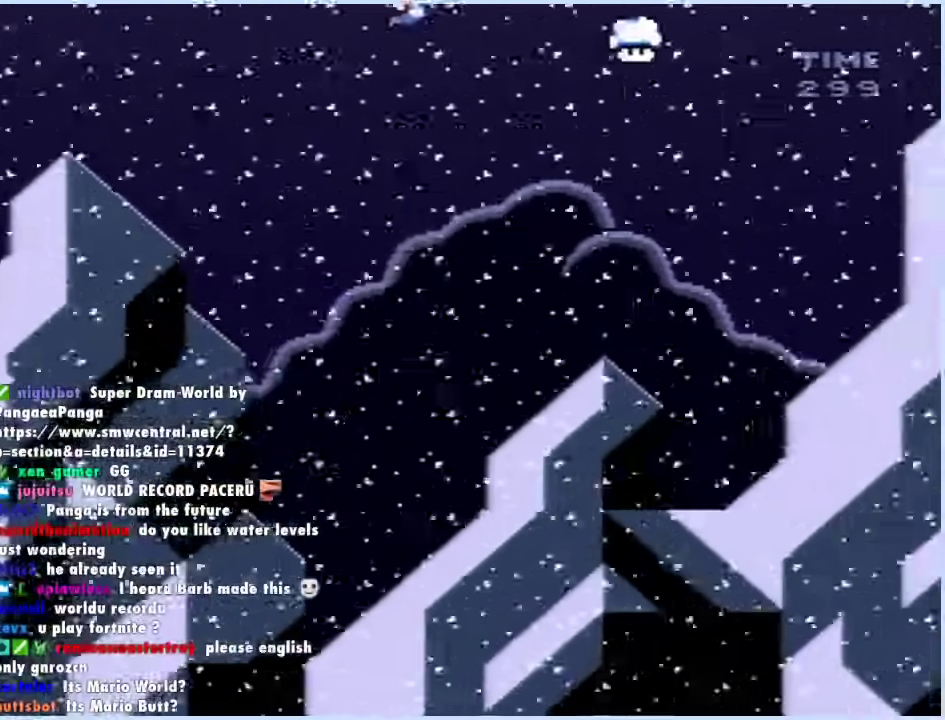
{"buttons": ["A"], "events": []}
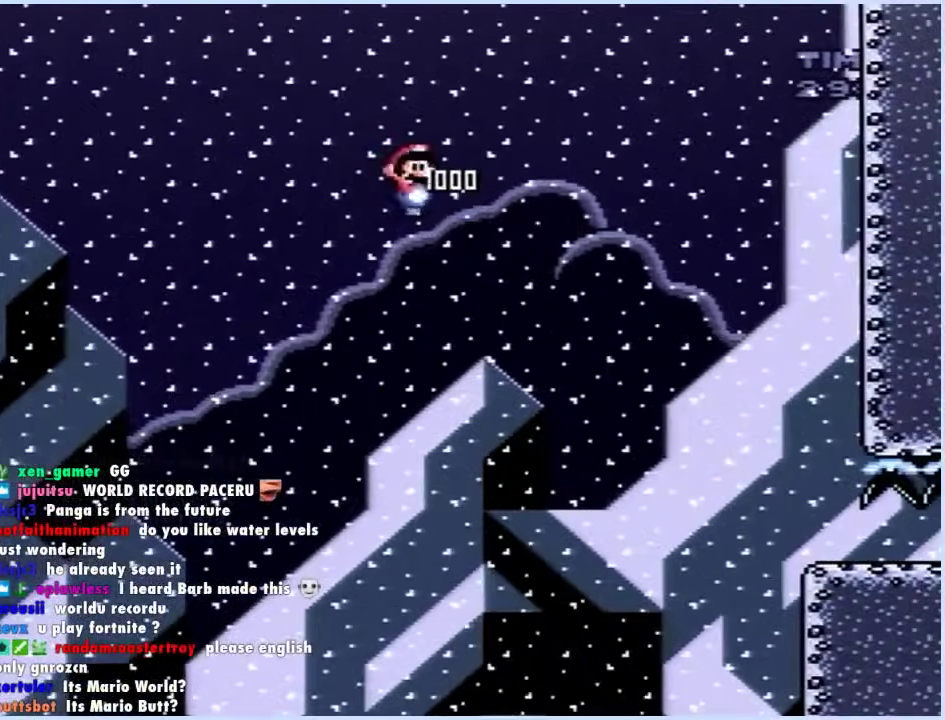
{"buttons": ["A", "DPAD_DOWN"], "events": [[83, "DPAD_DOWN", "down"]]}
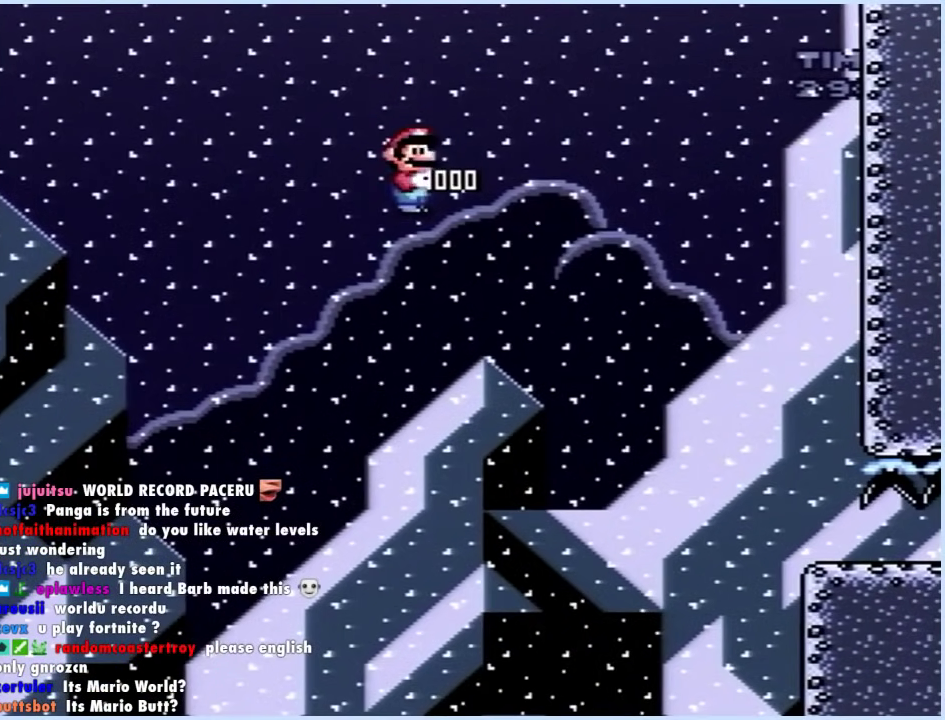
{"buttons": ["A", "DPAD_DOWN"], "events": []}
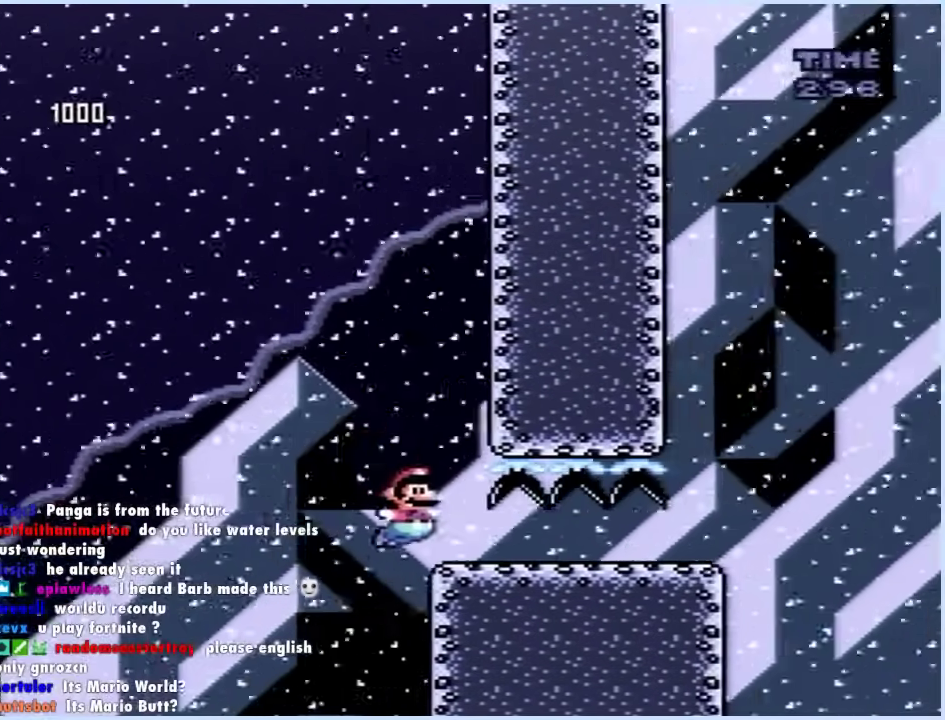
{"buttons": ["A", "DPAD_DOWN"], "events": [[17, "A", "up"], [233, "A", "down"]]}
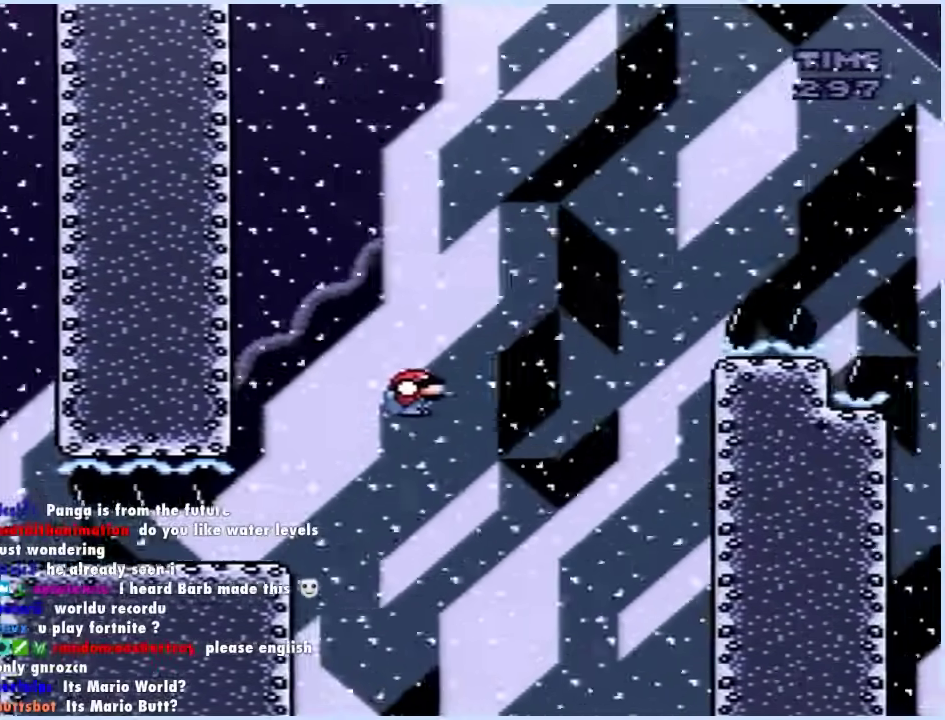
{"buttons": ["A", "DPAD_DOWN"], "events": []}
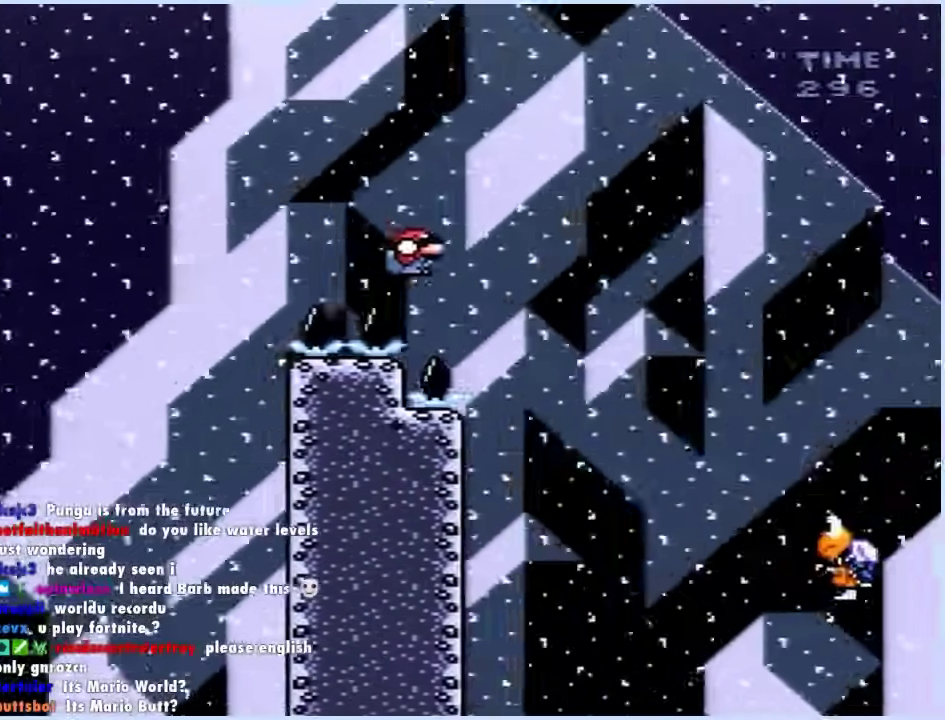
{"buttons": ["A", "DPAD_DOWN"], "events": []}
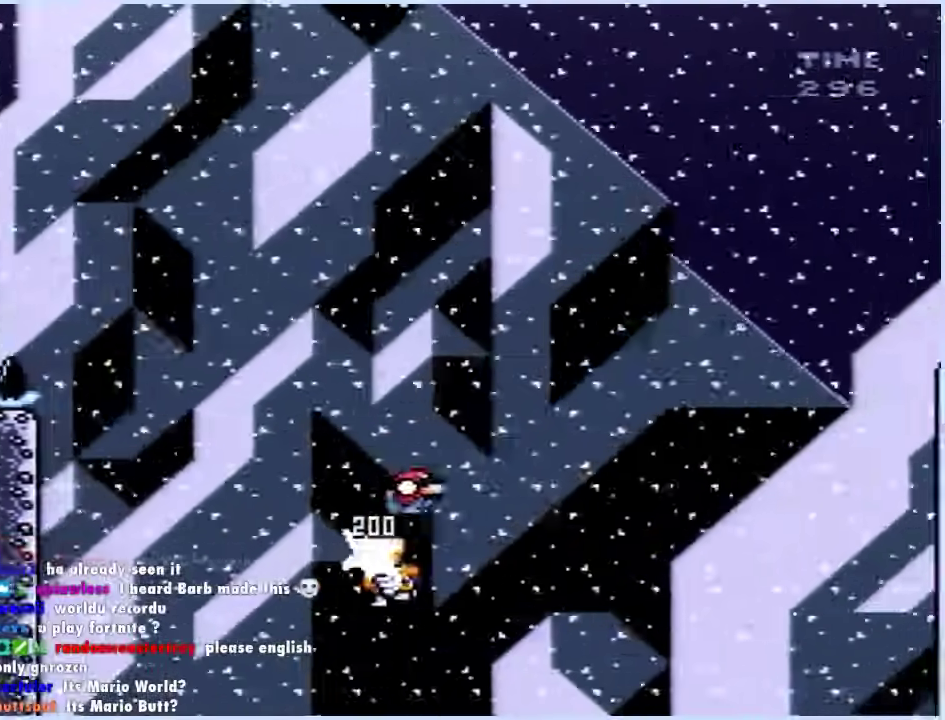
{"buttons": ["A", "DPAD_DOWN"], "events": []}
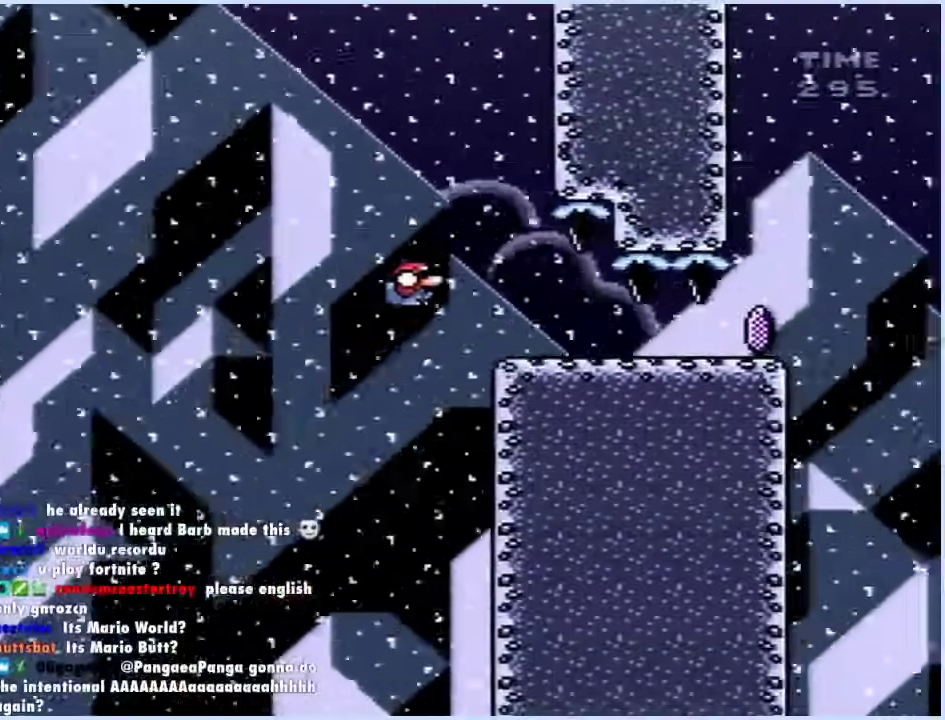
{"buttons": ["B", "DPAD_DOWN"], "events": [[33, "A", "up"], [333, "B", "down"]]}
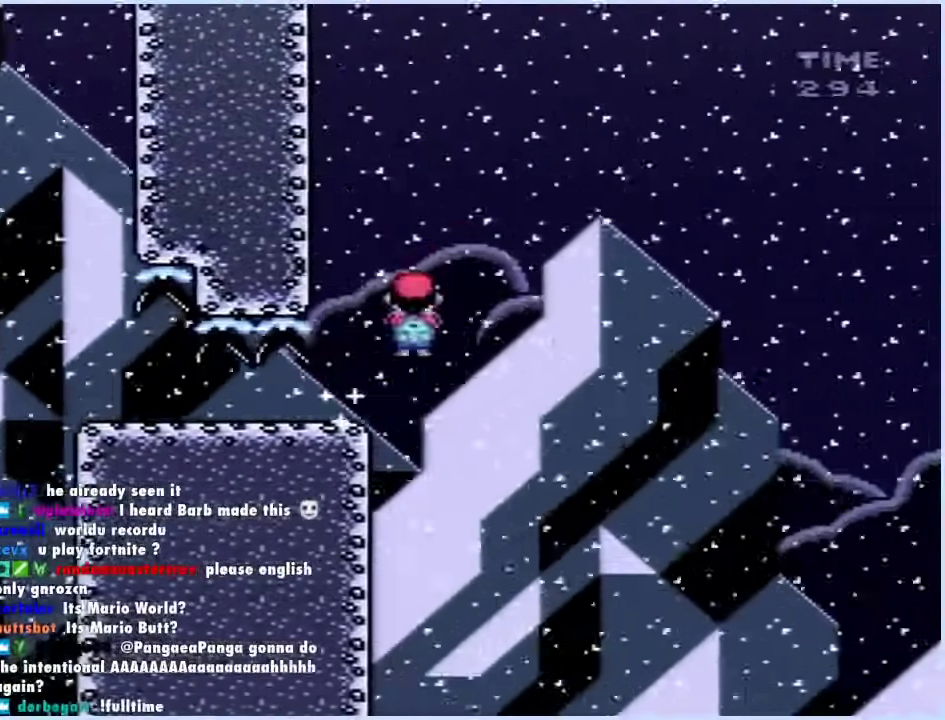
{"buttons": ["B", "DPAD_DOWN"], "events": []}
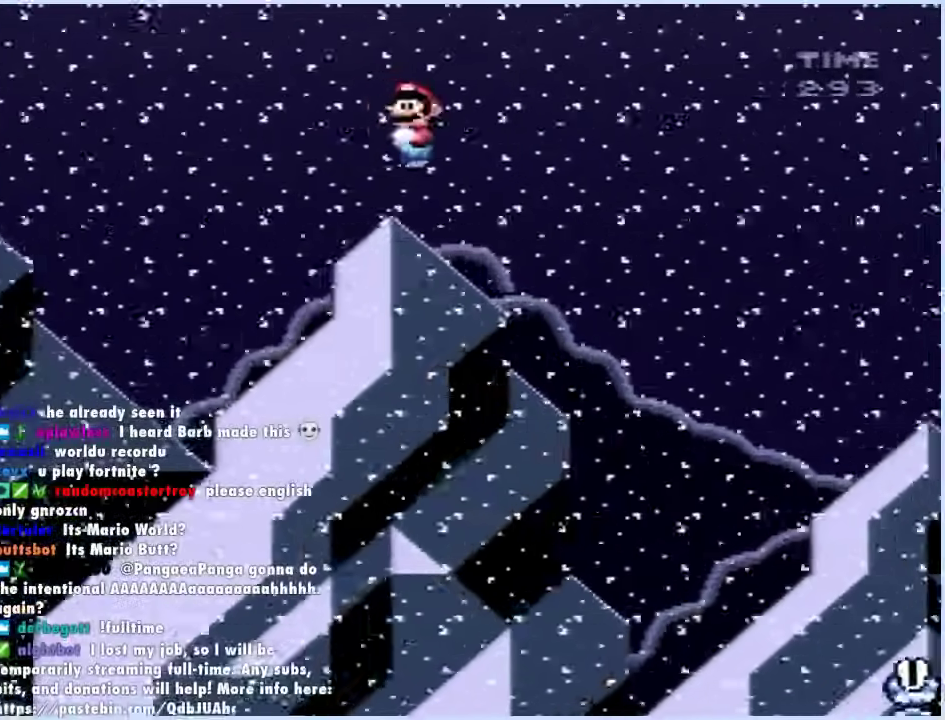
{"buttons": ["B", "DPAD_DOWN"], "events": []}
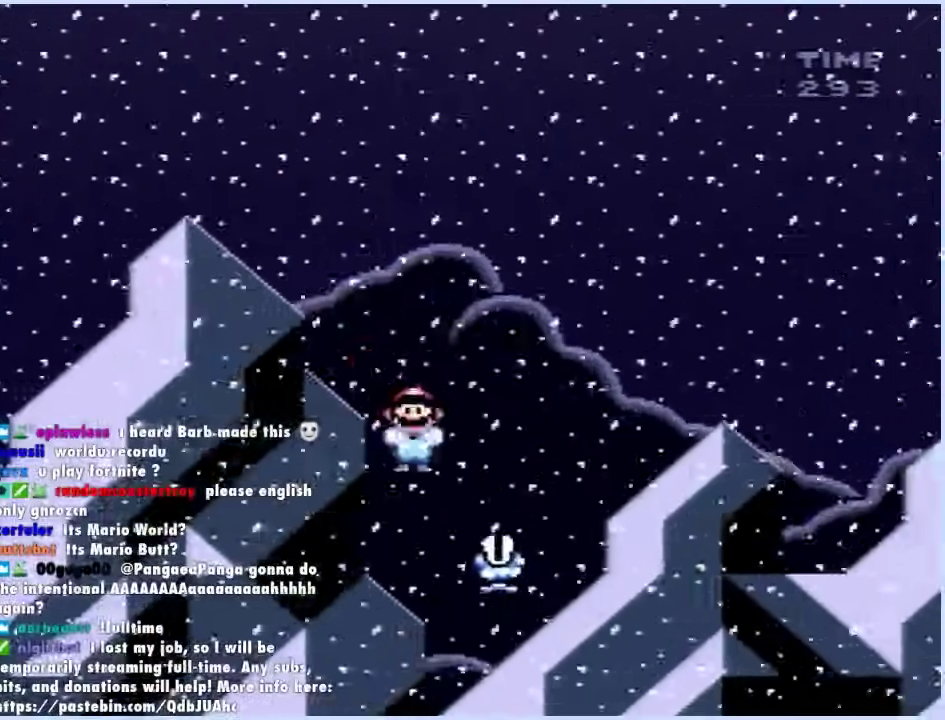
{"buttons": ["B", "DPAD_DOWN"], "events": []}
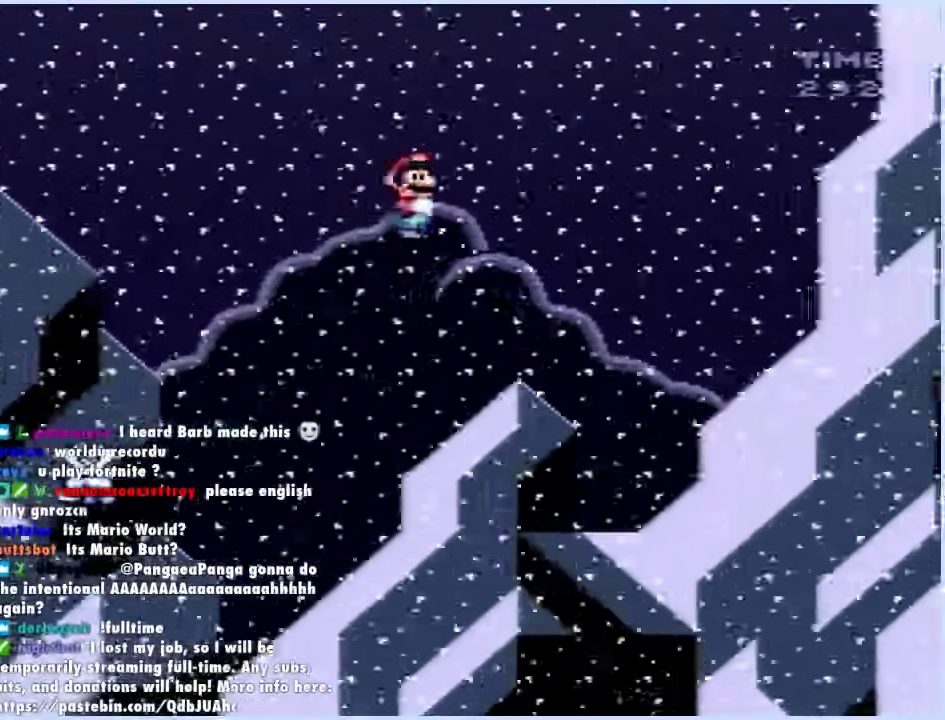
{"buttons": ["B", "DPAD_DOWN"], "events": []}
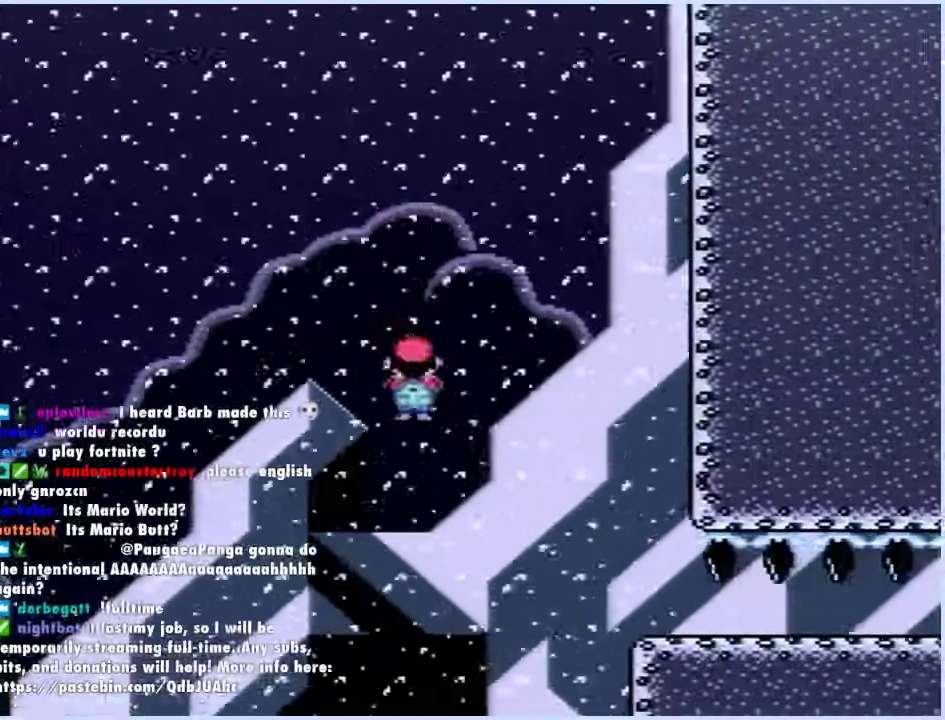
{"buttons": ["DPAD_DOWN"], "events": [[167, "B", "up"]]}
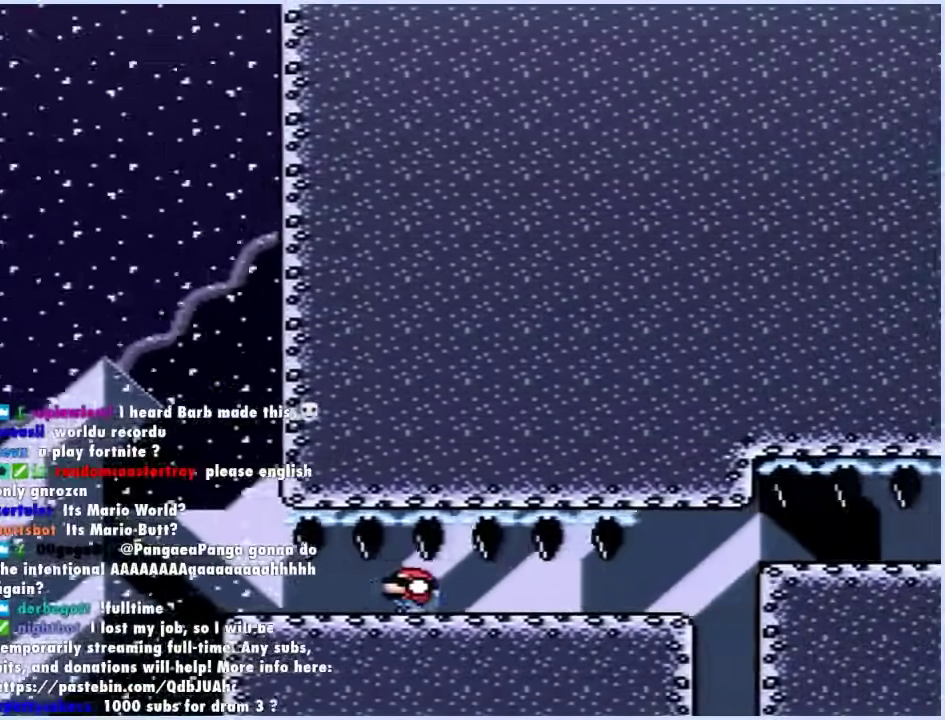
{"buttons": ["A", "DPAD_DOWN"], "events": [[250, "A", "down"]]}
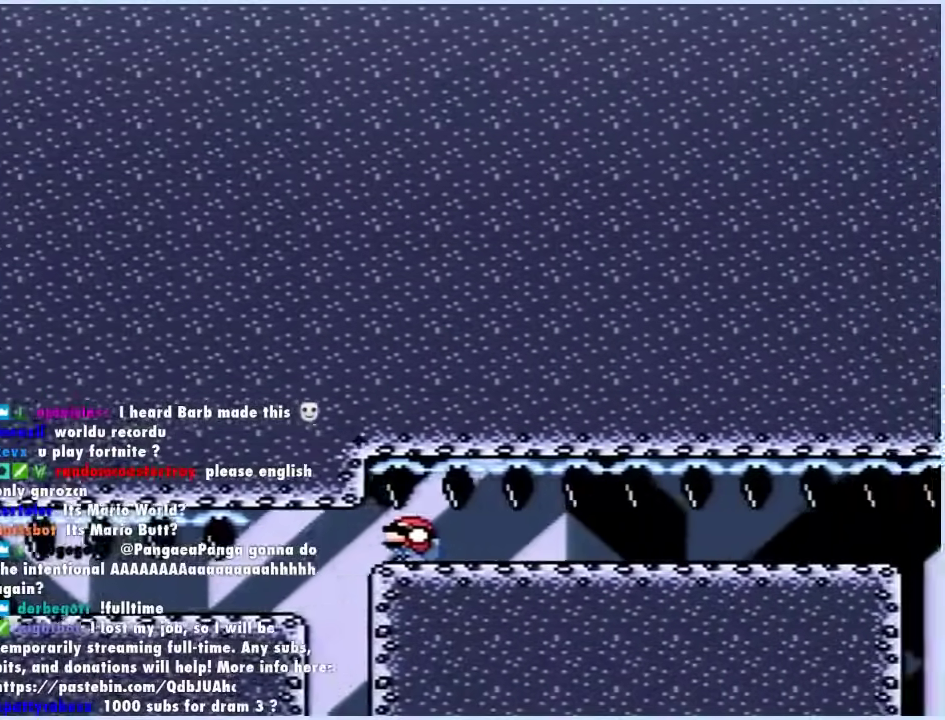
{"buttons": ["A", "DPAD_DOWN"], "events": []}
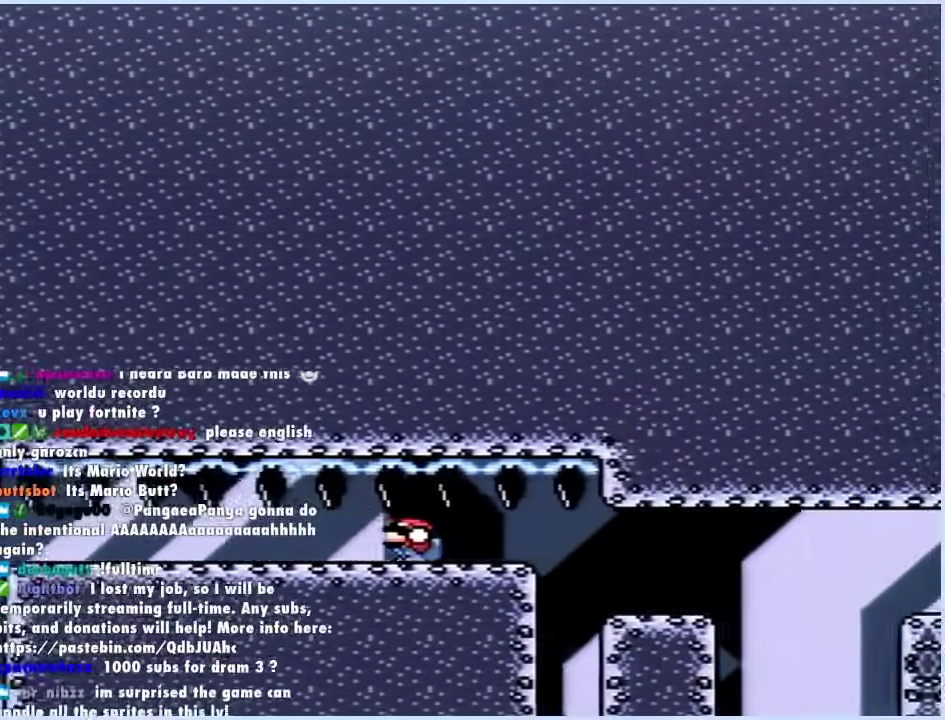
{"buttons": ["A", "DPAD_DOWN"], "events": [[83, "A", "up"], [317, "A", "down"]]}
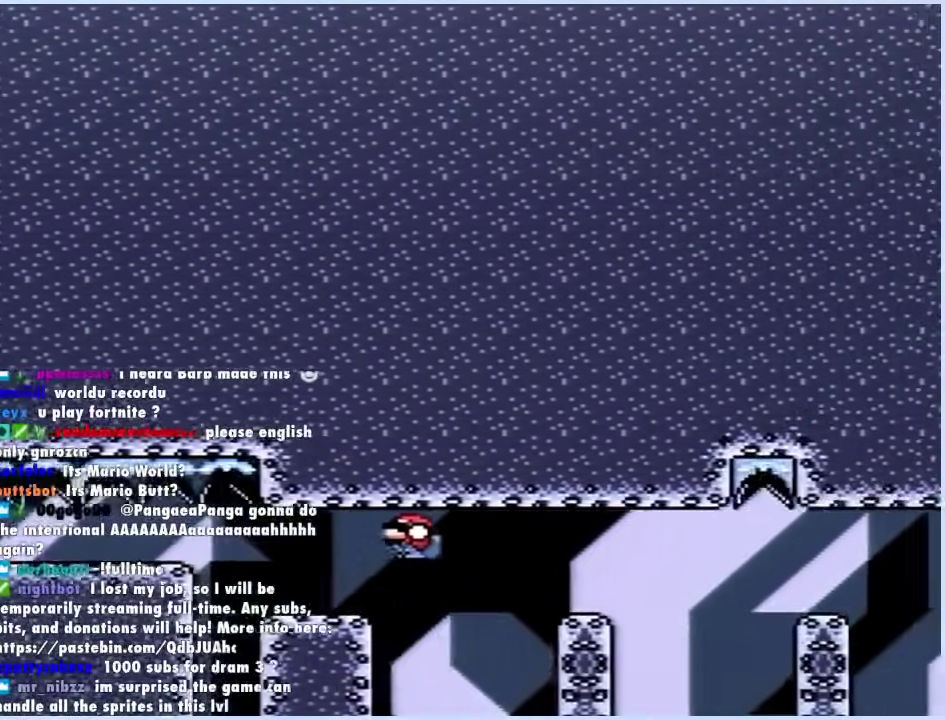
{"buttons": ["DPAD_DOWN"], "events": [[83, "A", "up"], [150, "A", "down"], [467, "A", "up"]]}
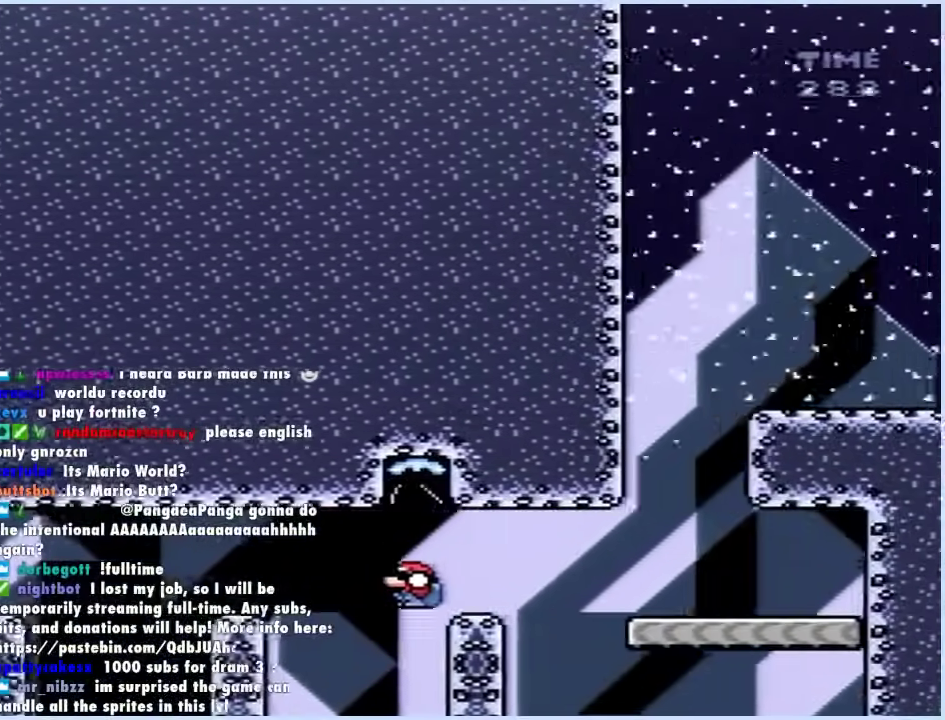
{"buttons": ["A", "X", "DPAD_RIGHT"], "events": [[17, "A", "down"], [50, "DPAD_DOWN", "up"], [167, "DPAD_LEFT", "down"], [183, "A", "up"], [283, "X", "down"], [300, "A", "down"], [450, "DPAD_LEFT", "up"], [450, "DPAD_RIGHT", "down"]]}
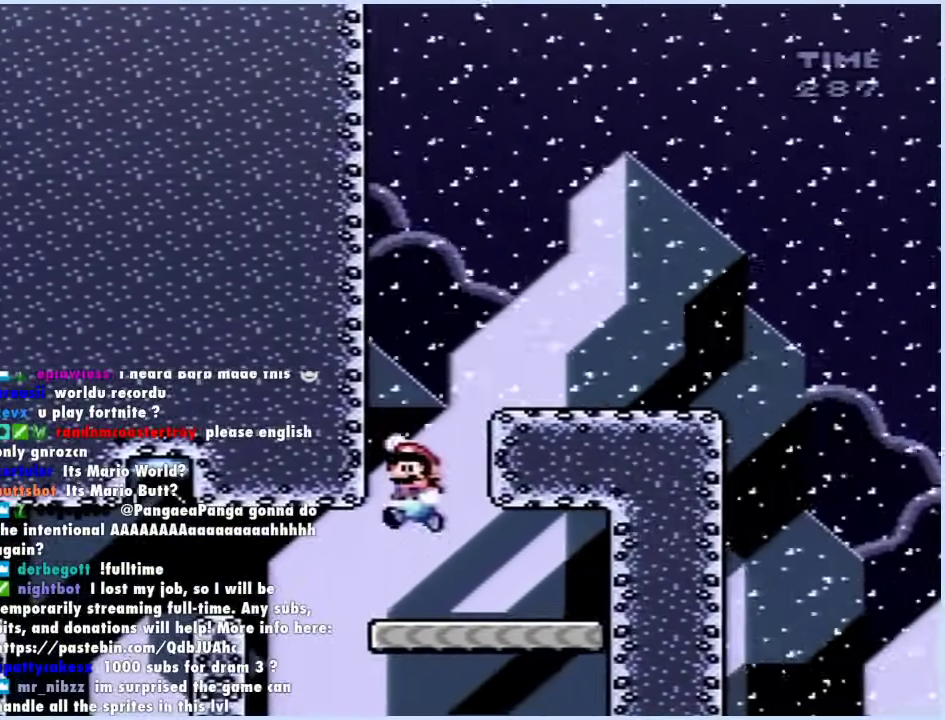
{"buttons": ["X", "DPAD_RIGHT"], "events": [[433, "A", "up"]]}
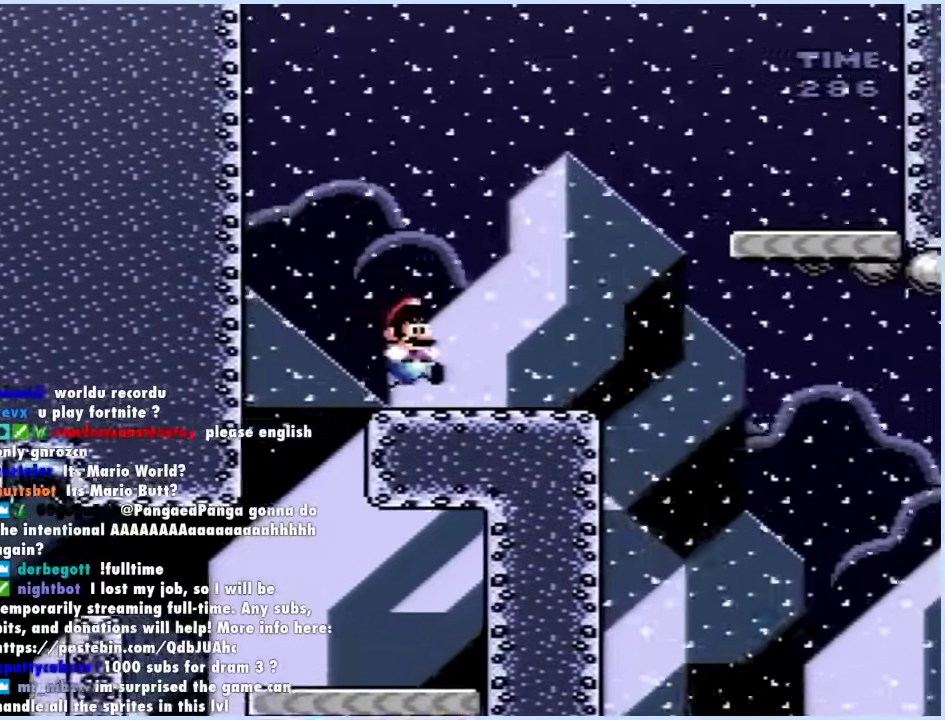
{"buttons": ["X"], "events": [[50, "DPAD_RIGHT", "up"], [67, "DPAD_LEFT", "down"], [317, "DPAD_LEFT", "up"]]}
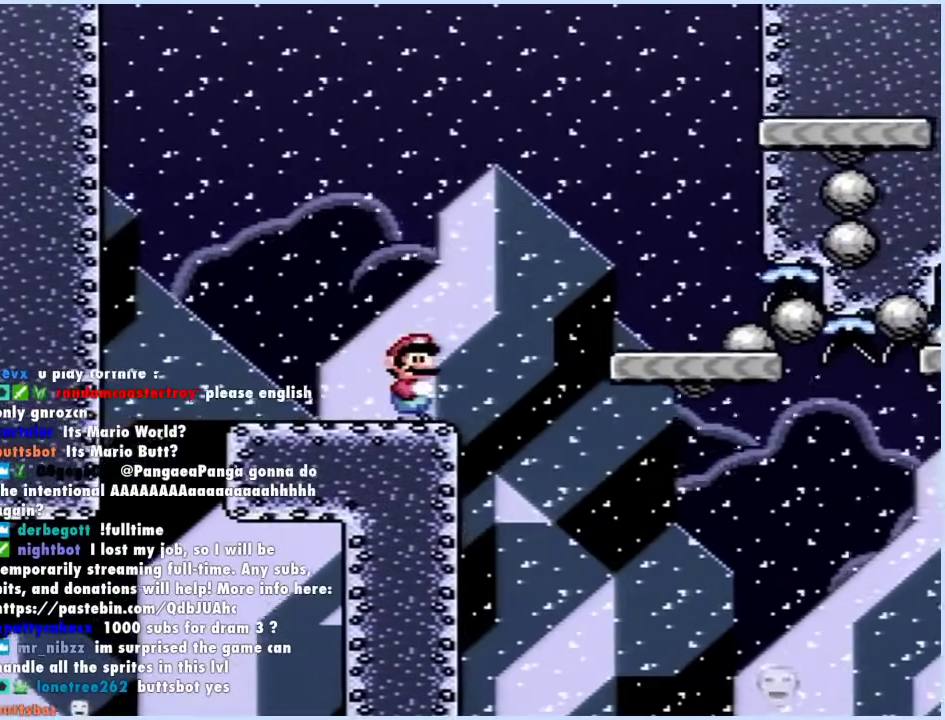
{"buttons": ["X", "DPAD_DOWN", "DPAD_RIGHT"], "events": [[150, "DPAD_DOWN", "down"], [200, "DPAD_RIGHT", "down"]]}
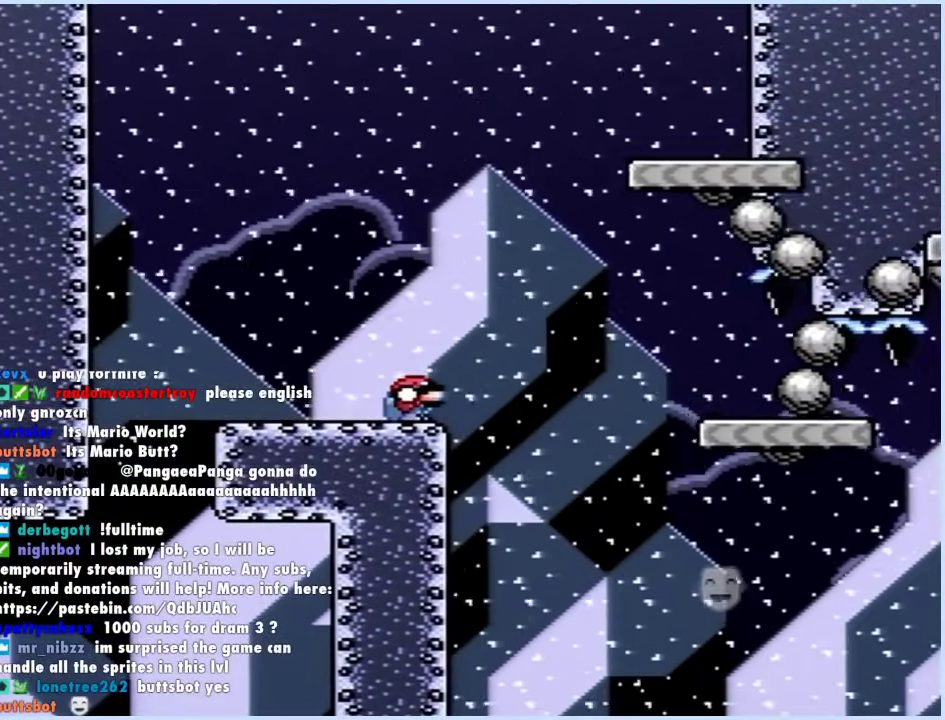
{"buttons": ["X", "DPAD_DOWN"], "events": [[200, "DPAD_RIGHT", "up"], [317, "DPAD_RIGHT", "down"], [383, "DPAD_RIGHT", "up"]]}
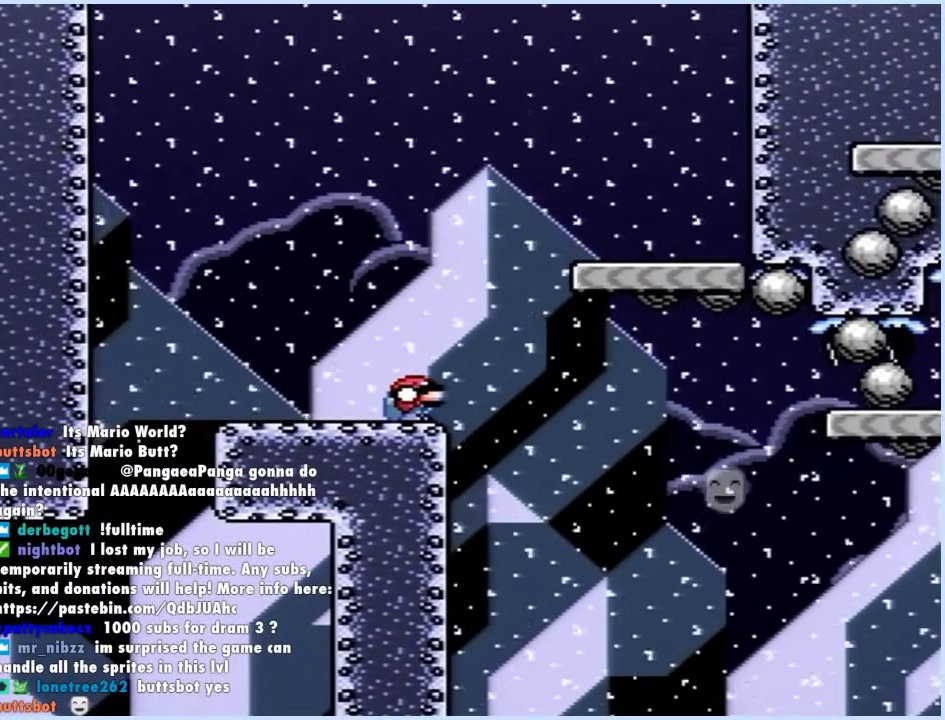
{"buttons": ["A", "X", "DPAD_DOWN", "DPAD_RIGHT"], "events": [[17, "A", "down"], [50, "DPAD_RIGHT", "down"], [450, "A", "up"], [500, "A", "down"]]}
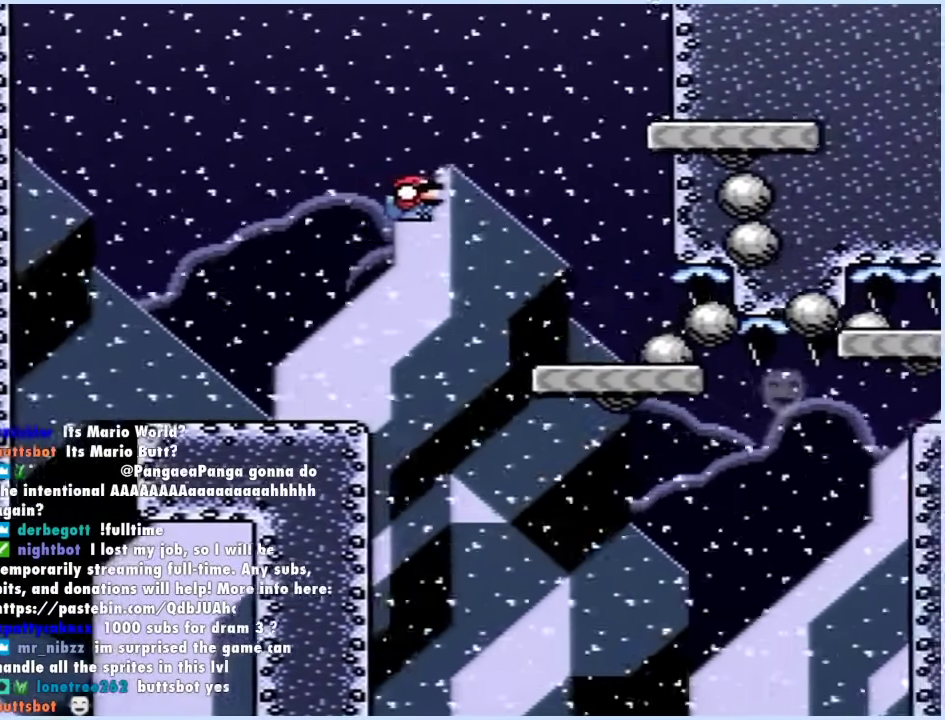
{"buttons": ["A", "X", "DPAD_DOWN", "DPAD_RIGHT"], "events": []}
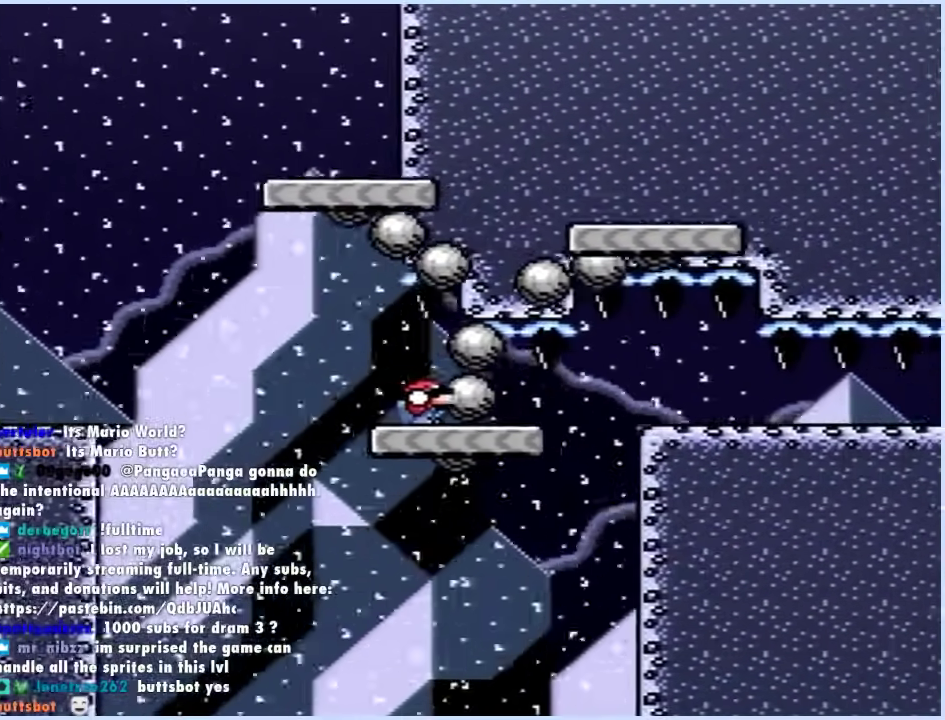
{"buttons": ["X", "DPAD_DOWN", "DPAD_RIGHT"], "events": [[333, "A", "up"]]}